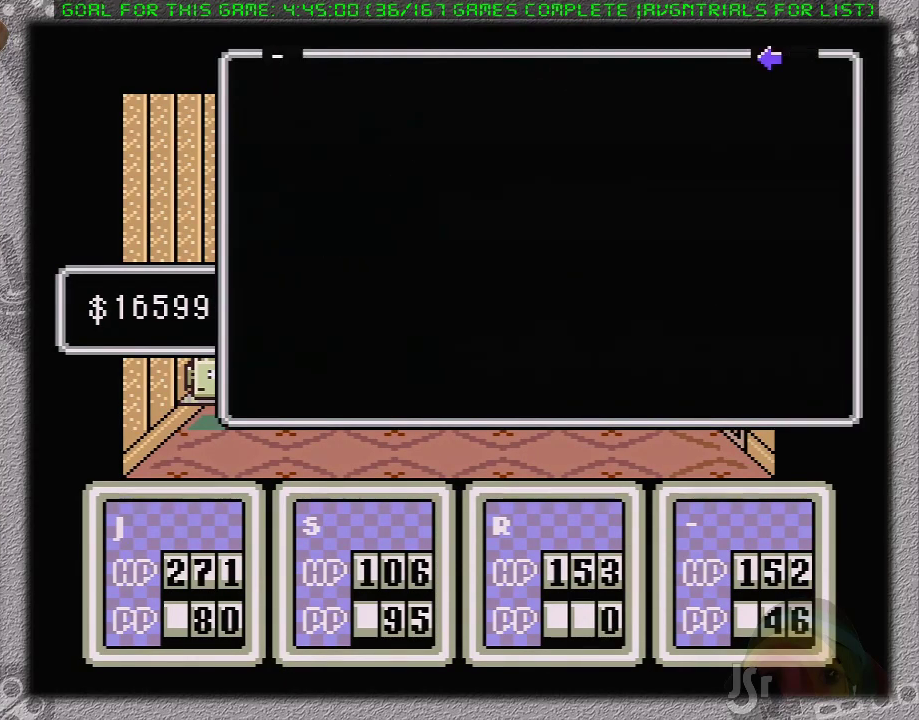
Gameplay with a controller (Nintendo layout); each line is a JSON object with the inputs held at the frame after it. "events" lists button and stick changes between this image and that frame as [ms after this image, input, new state], when the widget could be followed in between. Not read: L1 L3 R3.
{"buttons": ["A"], "events": [[50, "A", "up"], [117, "A", "down"], [250, "A", "up"], [300, "A", "down"], [400, "A", "up"], [500, "A", "down"]]}
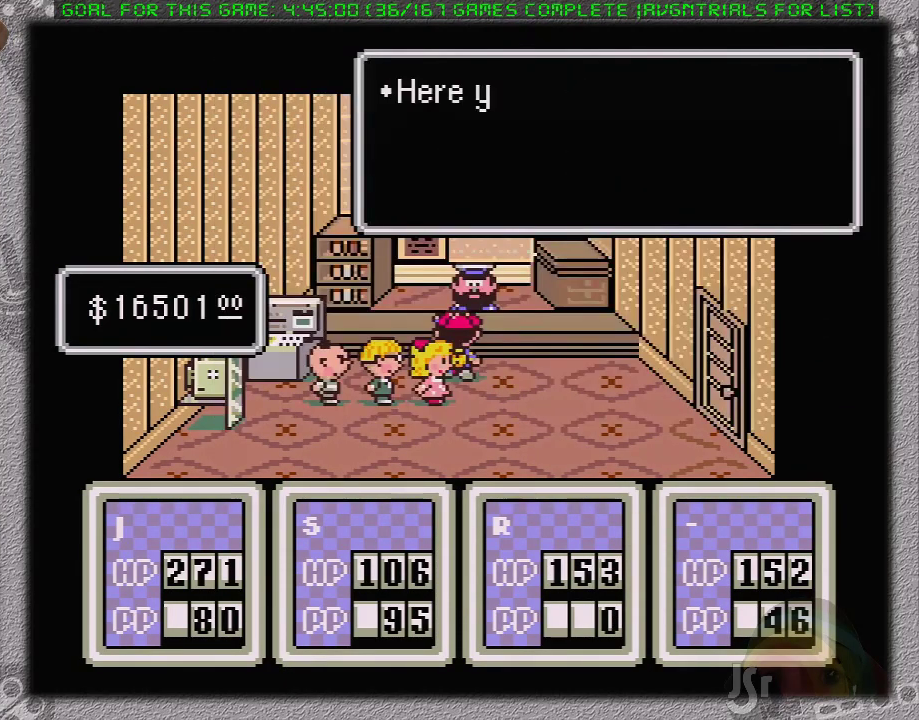
{"buttons": ["A"], "events": [[50, "A", "up"], [150, "A", "down"], [233, "A", "up"], [317, "A", "down"], [417, "A", "up"], [467, "A", "down"]]}
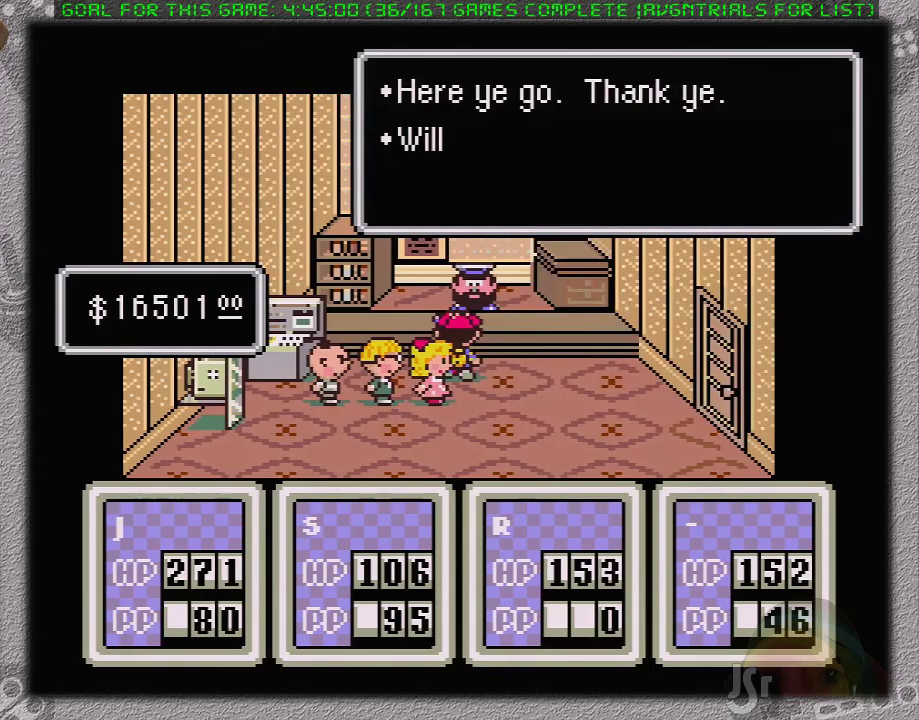
{"buttons": [], "events": [[100, "A", "up"], [200, "A", "down"], [250, "A", "up"], [367, "A", "down"], [433, "A", "up"]]}
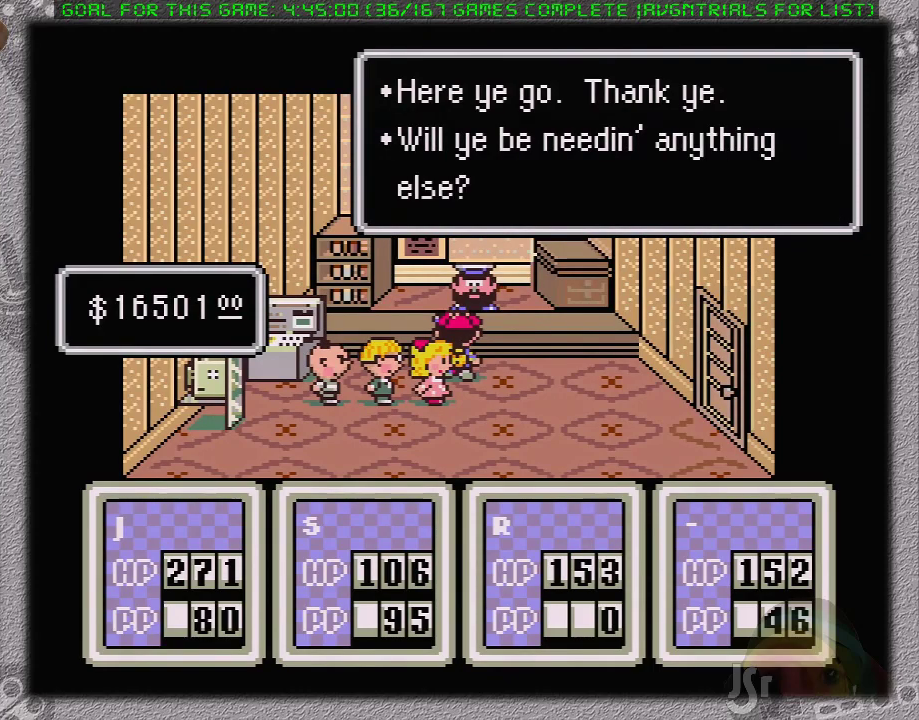
{"buttons": ["A"], "events": [[17, "A", "down"], [117, "A", "up"], [300, "A", "down"], [400, "A", "up"], [450, "A", "down"]]}
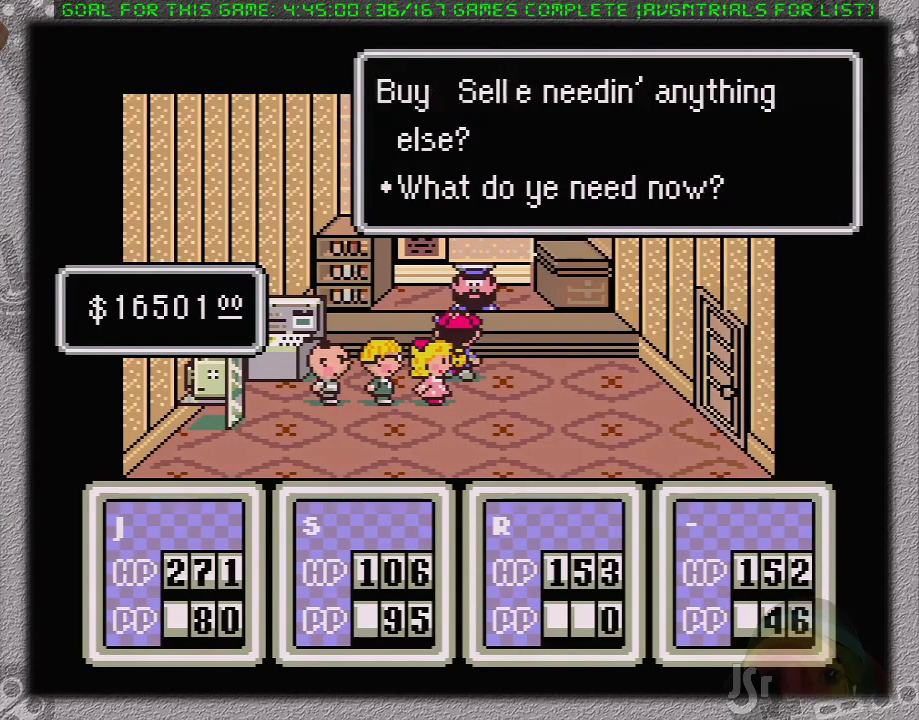
{"buttons": [], "events": [[233, "A", "up"], [417, "A", "down"], [500, "A", "up"]]}
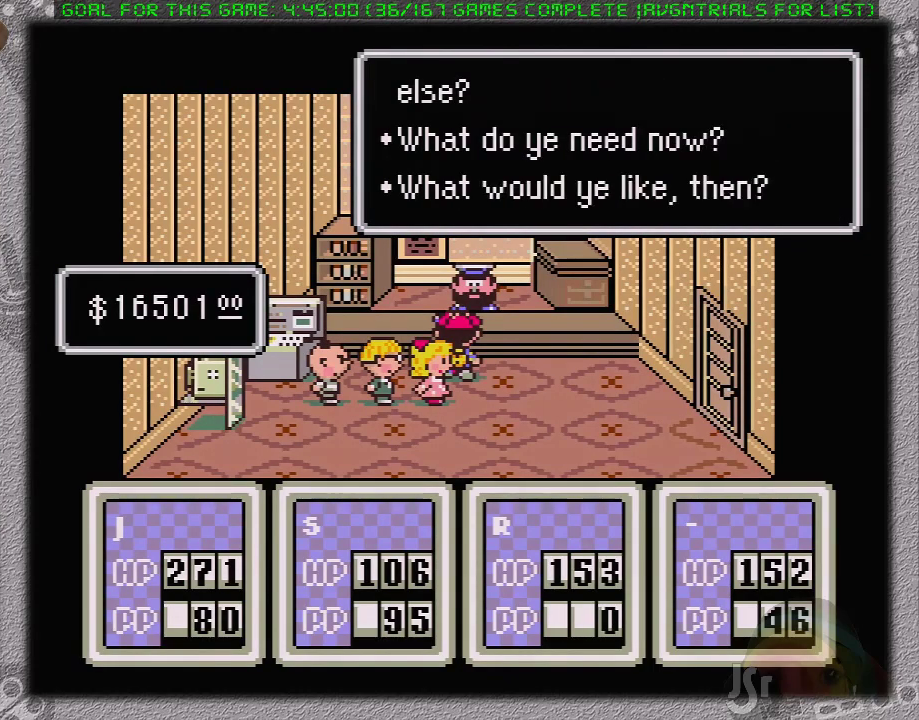
{"buttons": [], "events": [[333, "DPAD_DOWN", "down"], [400, "DPAD_DOWN", "up"]]}
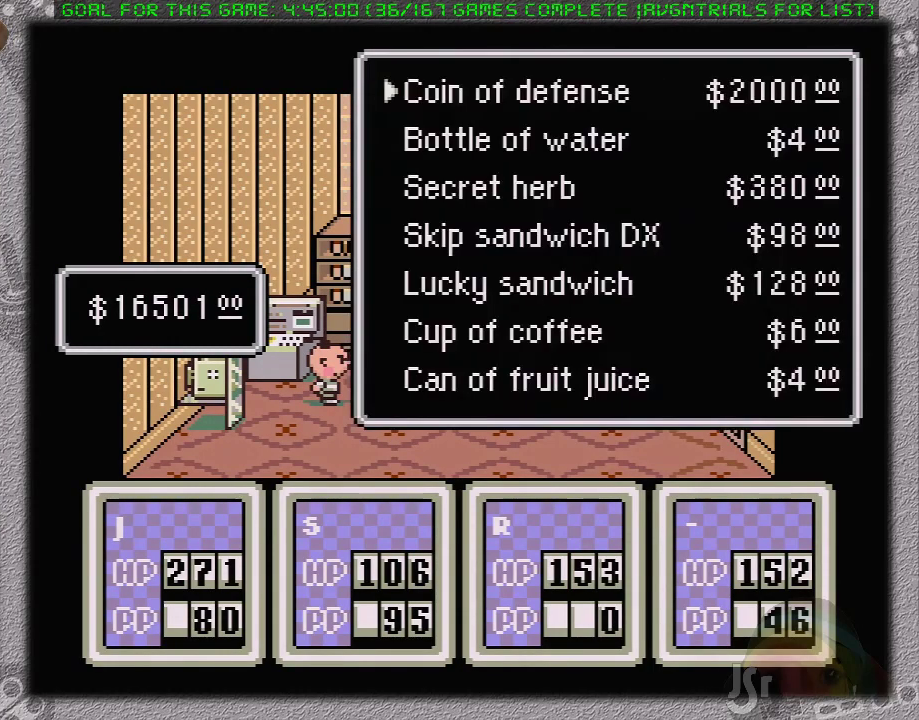
{"buttons": ["A"], "events": [[17, "DPAD_DOWN", "down"], [83, "DPAD_DOWN", "up"], [167, "DPAD_DOWN", "down"], [250, "DPAD_DOWN", "up"], [300, "DPAD_DOWN", "down"], [333, "A", "down"], [400, "A", "up"], [400, "DPAD_DOWN", "up"], [500, "A", "down"]]}
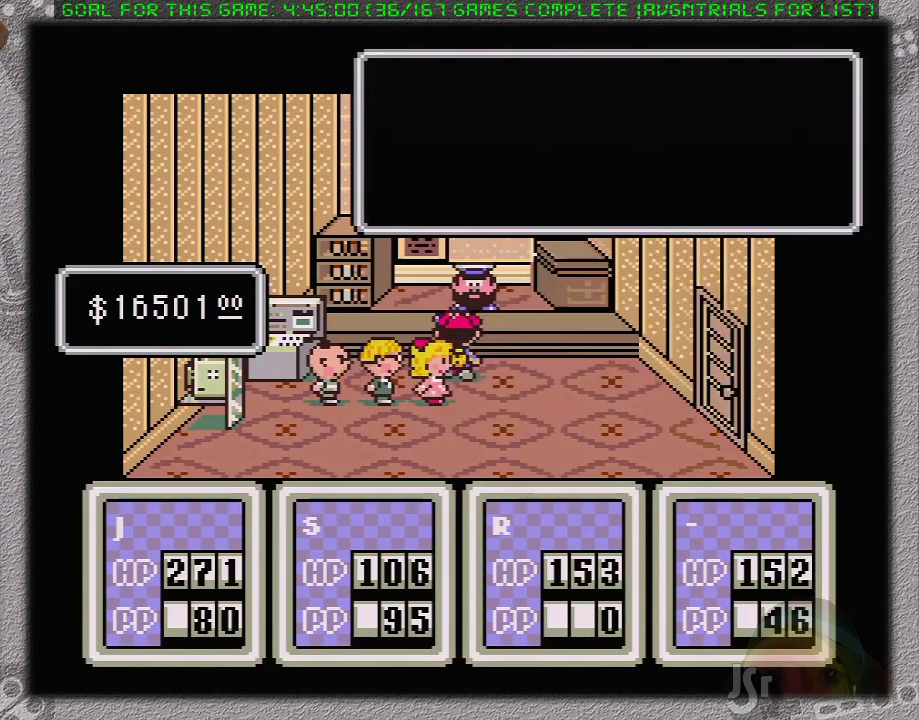
{"buttons": ["A"], "events": [[83, "A", "up"], [150, "A", "down"], [267, "A", "up"], [317, "A", "down"], [417, "A", "up"], [500, "A", "down"]]}
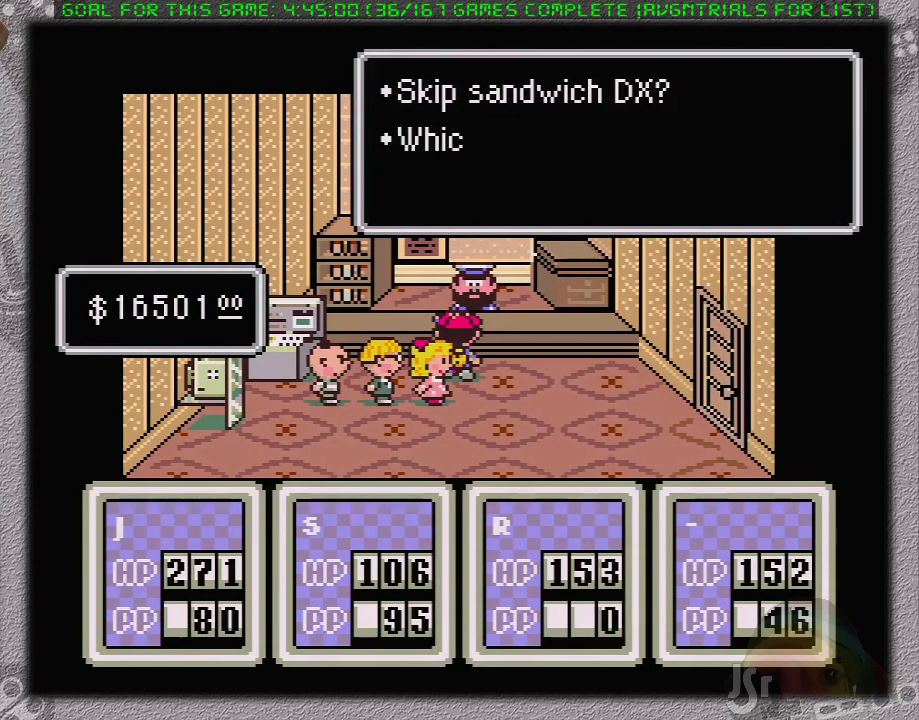
{"buttons": ["A"], "events": [[100, "A", "up"], [183, "A", "down"], [250, "A", "up"], [333, "A", "down"], [417, "A", "up"], [500, "A", "down"]]}
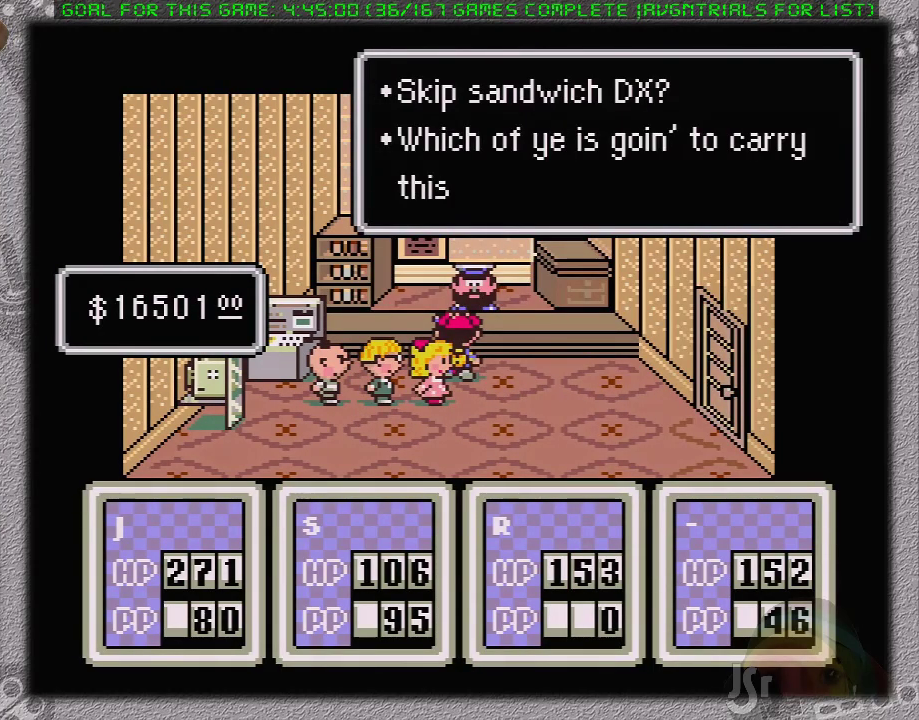
{"buttons": [], "events": [[133, "A", "up"]]}
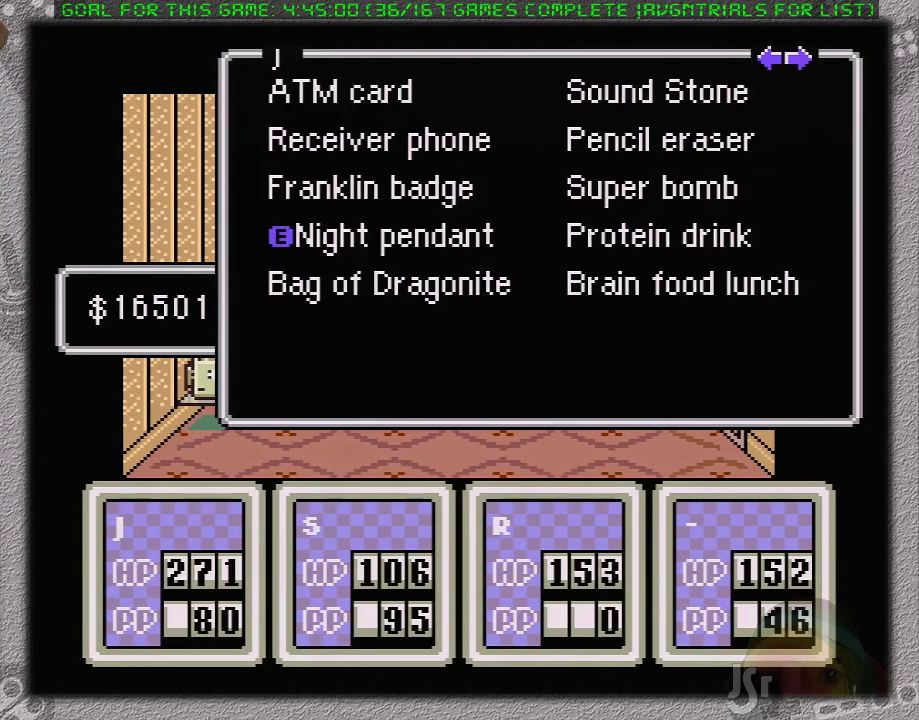
{"buttons": ["A"], "events": [[83, "A", "down"], [167, "A", "up"], [250, "A", "down"], [350, "A", "up"], [417, "A", "down"]]}
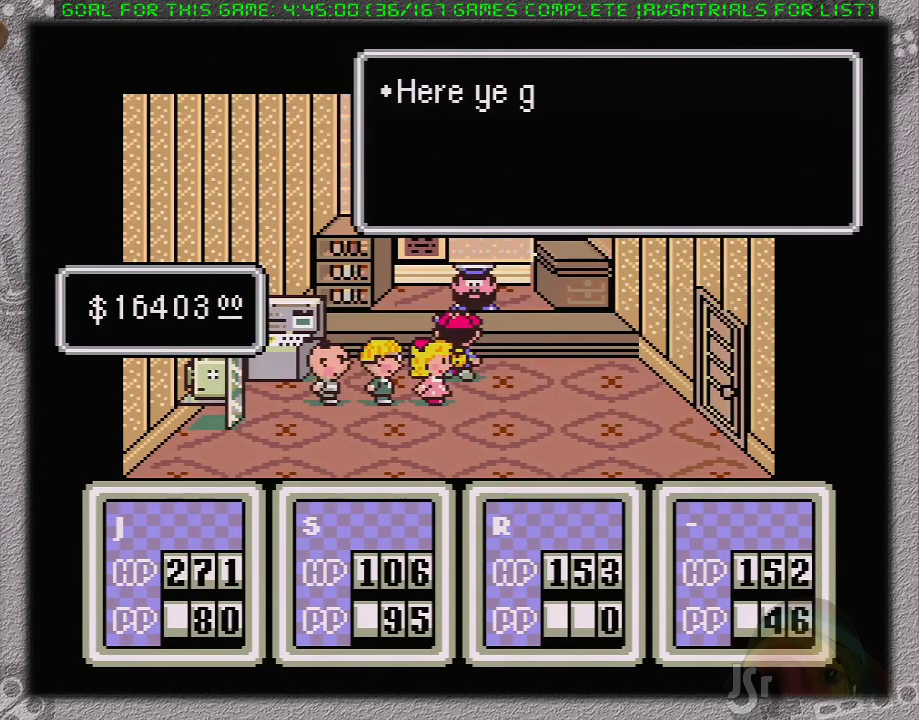
{"buttons": ["A"], "events": [[33, "A", "up"], [100, "A", "down"], [200, "A", "up"], [283, "A", "down"], [350, "A", "up"], [433, "A", "down"]]}
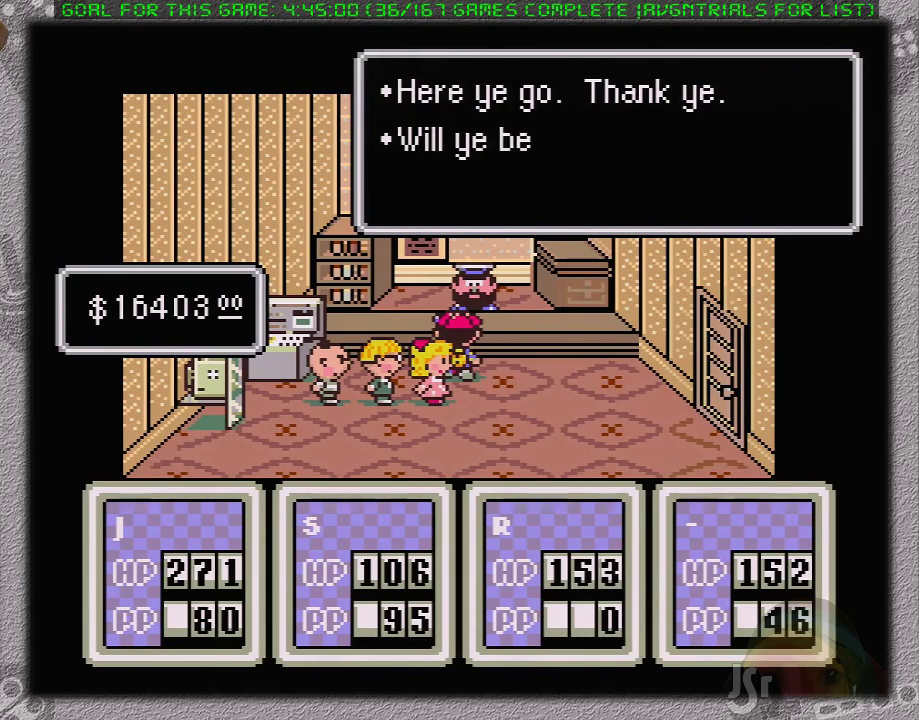
{"buttons": ["A"], "events": [[33, "A", "up"], [133, "A", "down"], [183, "A", "up"], [283, "A", "down"], [383, "A", "up"], [450, "A", "down"]]}
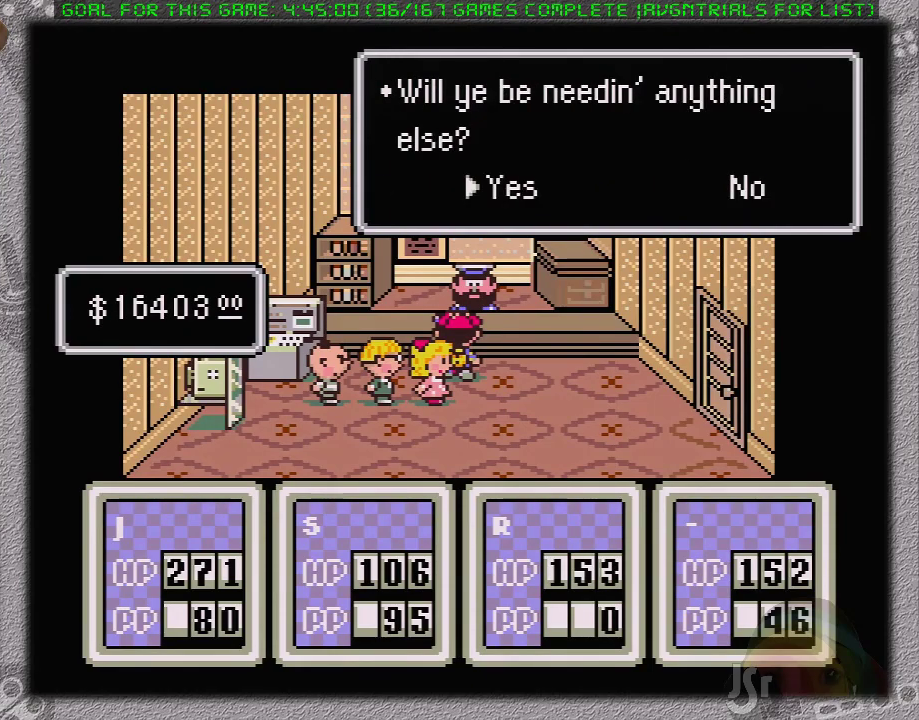
{"buttons": ["A"], "events": [[33, "A", "up"], [133, "A", "down"], [183, "A", "up"], [283, "A", "down"], [383, "A", "up"], [433, "A", "down"]]}
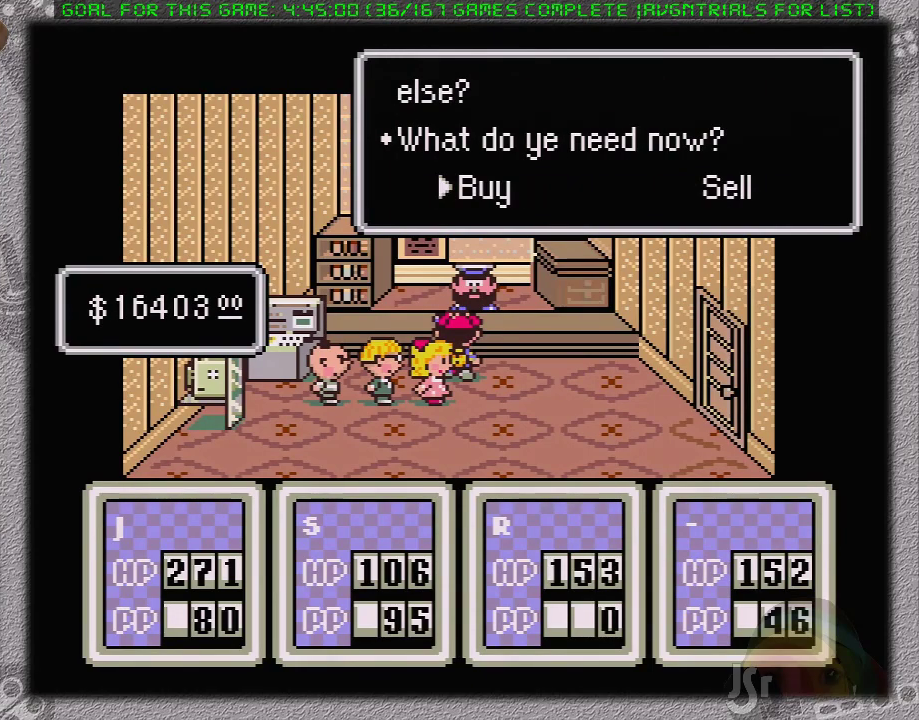
{"buttons": ["A"], "events": [[33, "A", "up"], [100, "A", "down"], [200, "A", "up"], [317, "A", "down"], [417, "A", "up"], [467, "A", "down"]]}
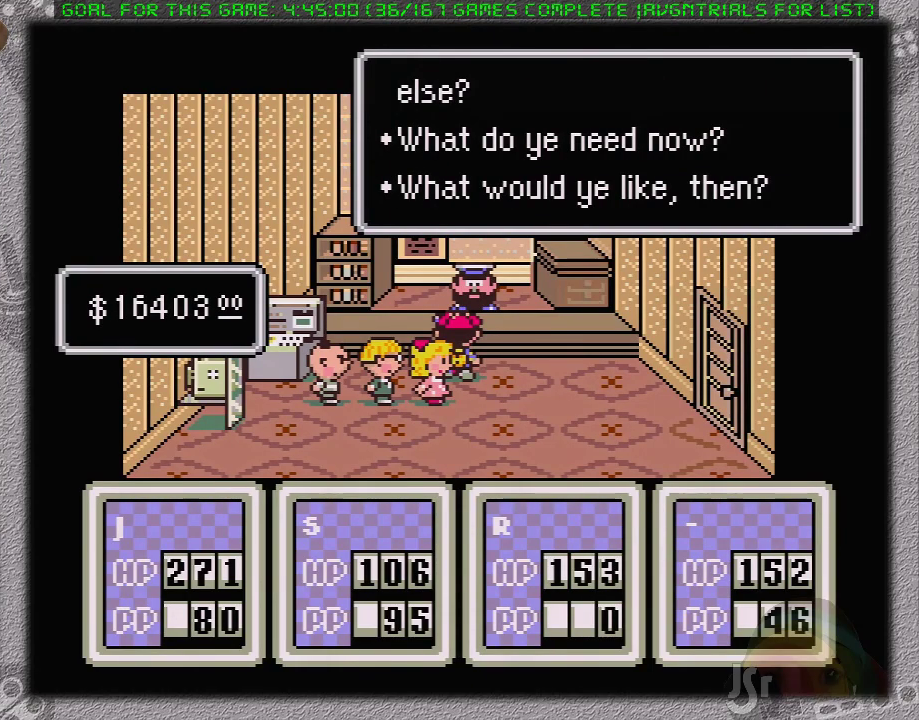
{"buttons": [], "events": [[50, "A", "up"], [133, "A", "down"], [250, "A", "up"]]}
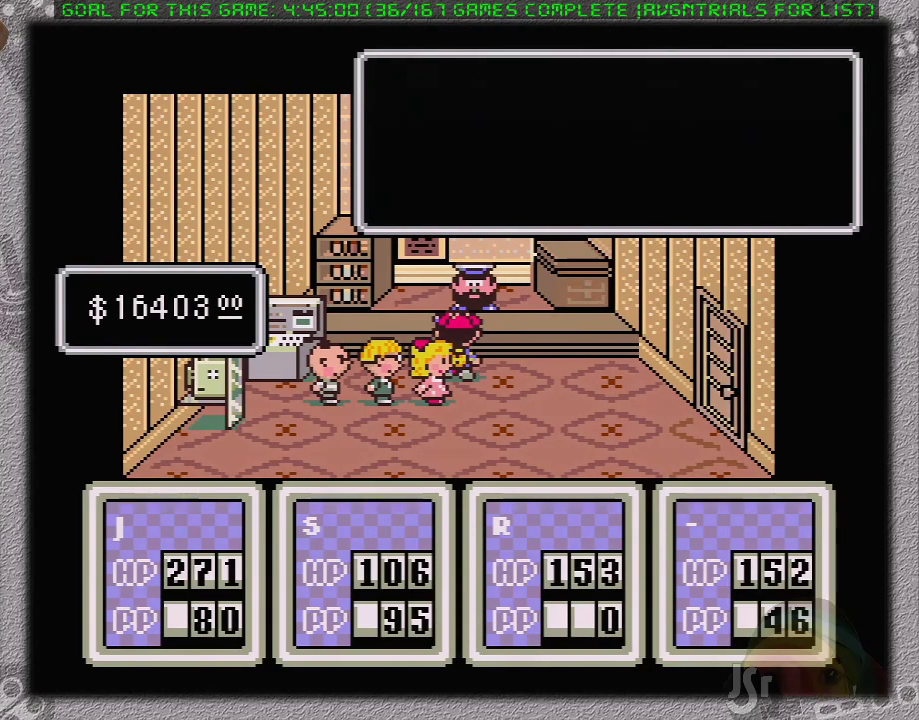
{"buttons": ["DPAD_DOWN"], "events": [[183, "DPAD_DOWN", "down"], [283, "DPAD_DOWN", "up"], [350, "DPAD_DOWN", "down"], [433, "DPAD_DOWN", "up"], [500, "DPAD_DOWN", "down"]]}
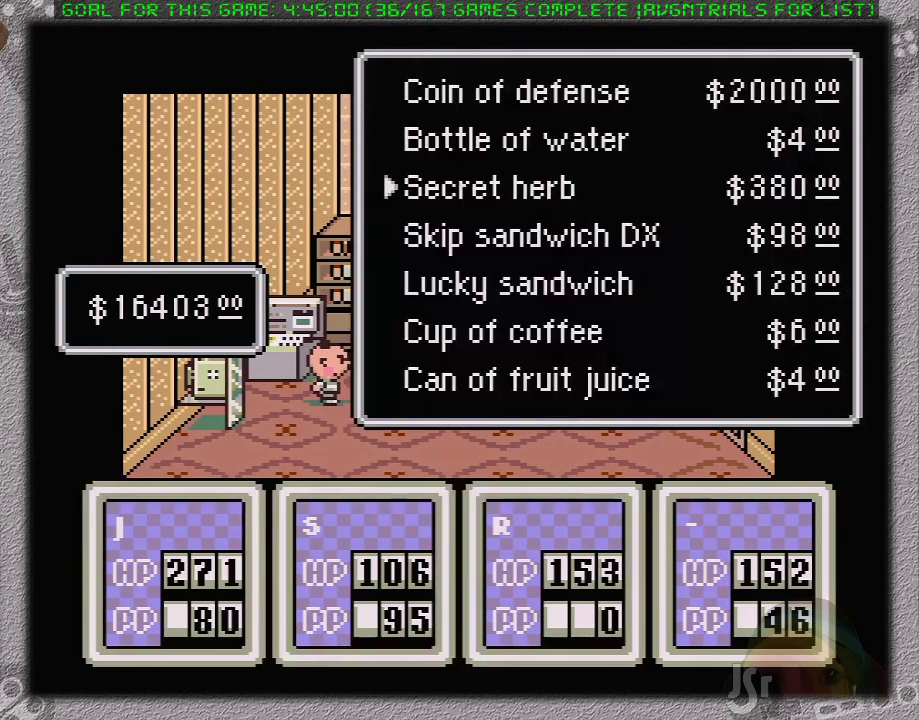
{"buttons": ["A"], "events": [[67, "A", "down"], [133, "DPAD_DOWN", "up"], [200, "A", "up"], [433, "A", "down"]]}
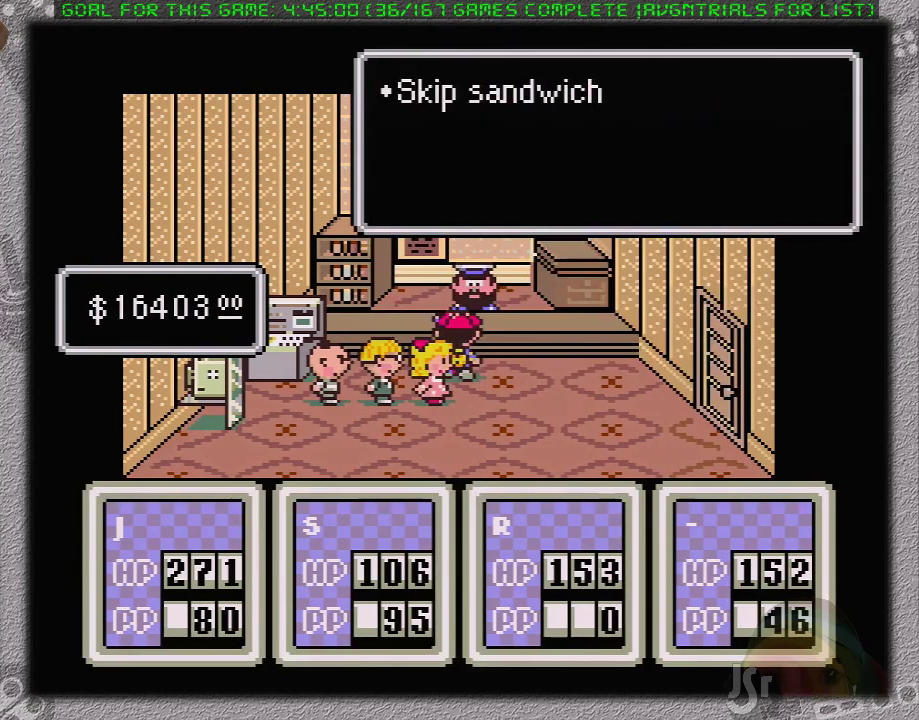
{"buttons": [], "events": [[17, "A", "up"], [83, "A", "down"], [367, "A", "up"]]}
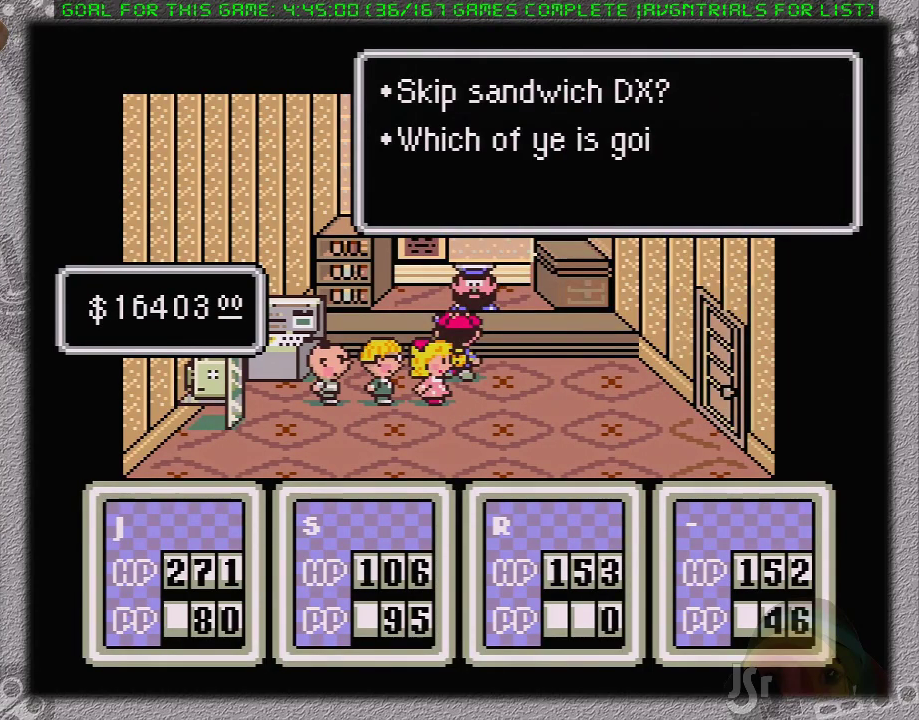
{"buttons": [], "events": [[50, "A", "down"], [117, "A", "up"], [200, "A", "down"], [267, "A", "up"], [333, "A", "down"], [500, "A", "up"]]}
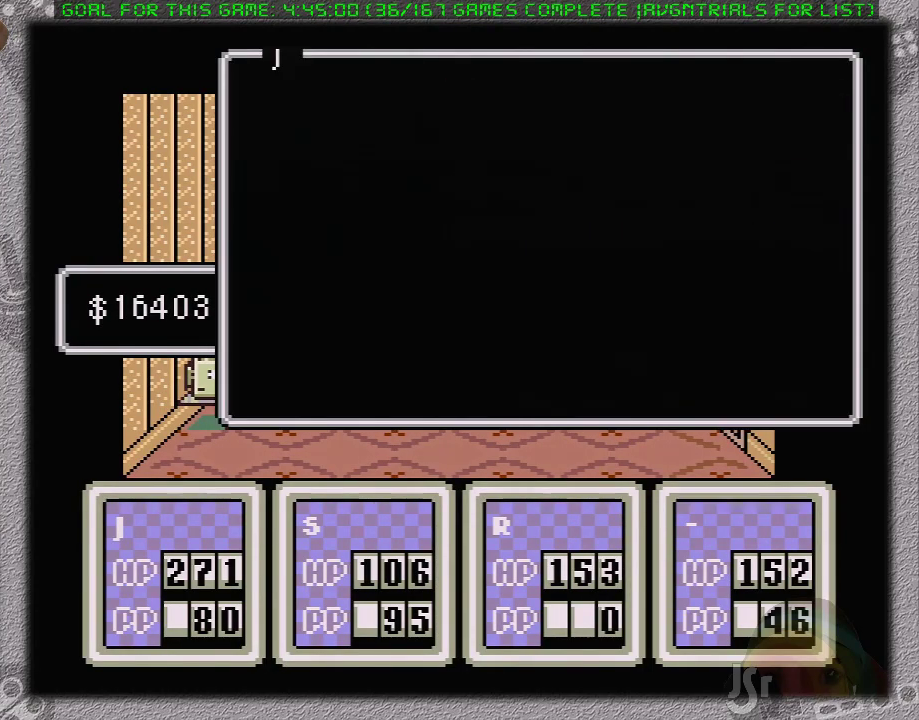
{"buttons": [], "events": [[267, "DPAD_RIGHT", "down"], [433, "DPAD_RIGHT", "up"]]}
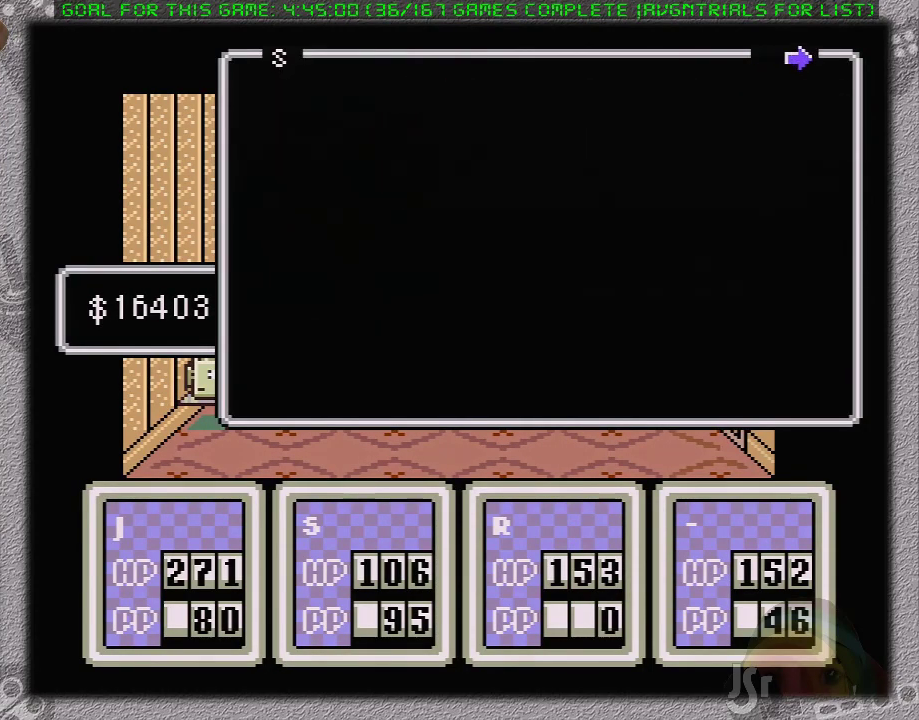
{"buttons": ["DPAD_RIGHT"], "events": [[267, "DPAD_RIGHT", "down"]]}
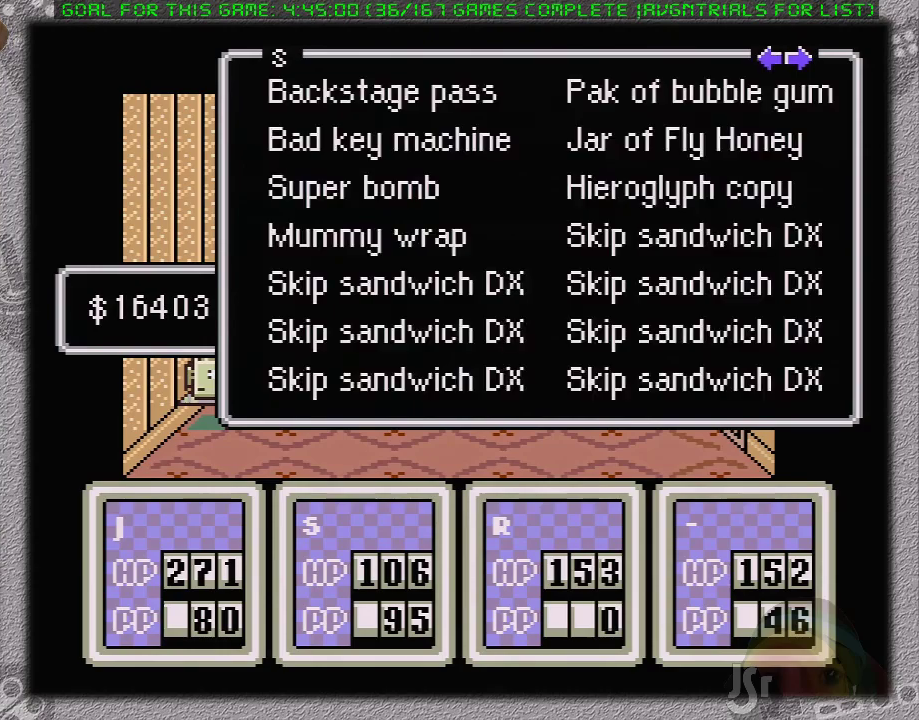
{"buttons": [], "events": [[117, "DPAD_RIGHT", "up"]]}
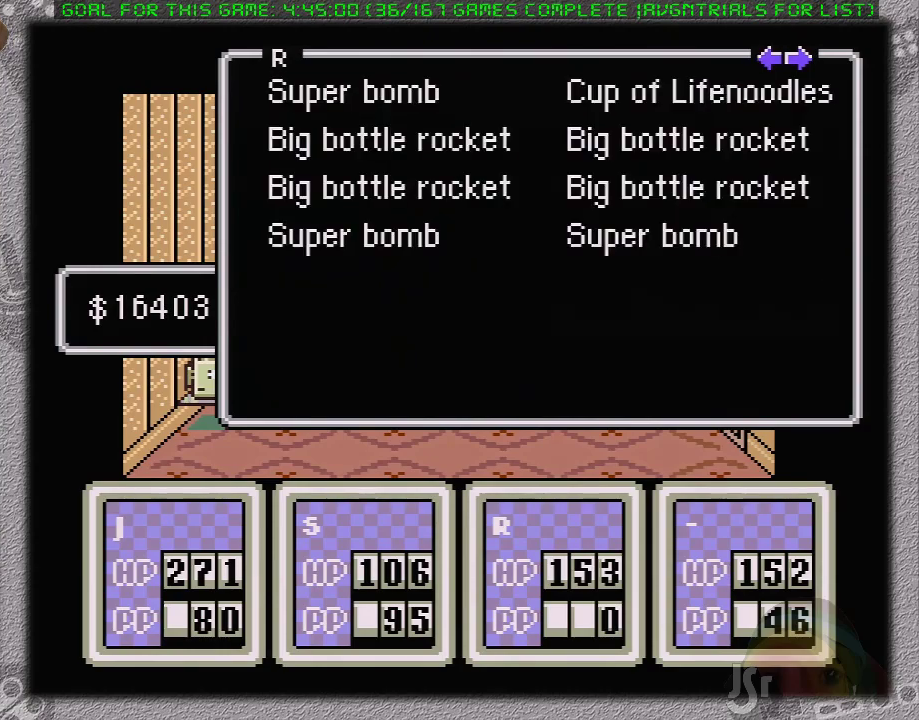
{"buttons": ["A"], "events": [[17, "A", "down"], [267, "A", "up"], [333, "A", "down"], [433, "A", "up"], [483, "A", "down"]]}
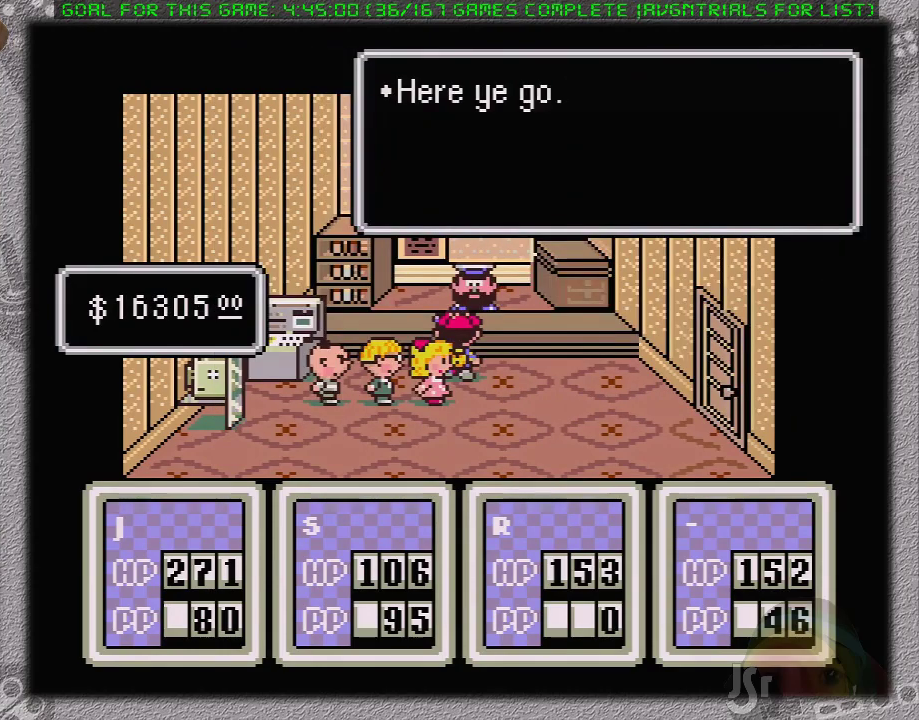
{"buttons": ["A"], "events": [[367, "A", "up"], [433, "A", "down"]]}
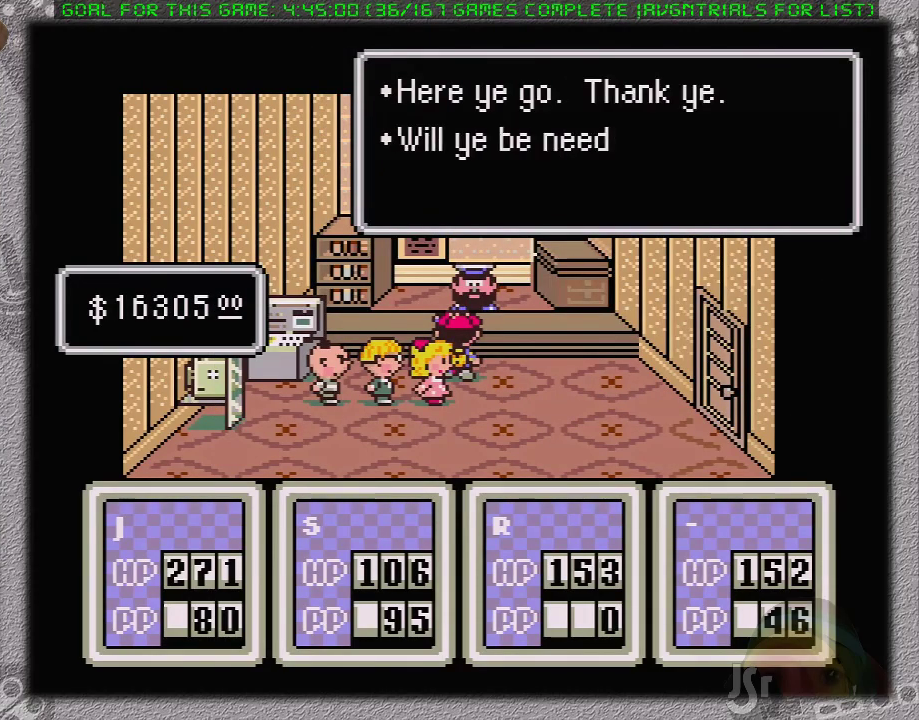
{"buttons": ["A"], "events": [[17, "A", "up"], [83, "A", "down"], [150, "A", "up"], [200, "A", "down"], [267, "A", "up"], [333, "A", "down"], [450, "A", "up"], [500, "A", "down"]]}
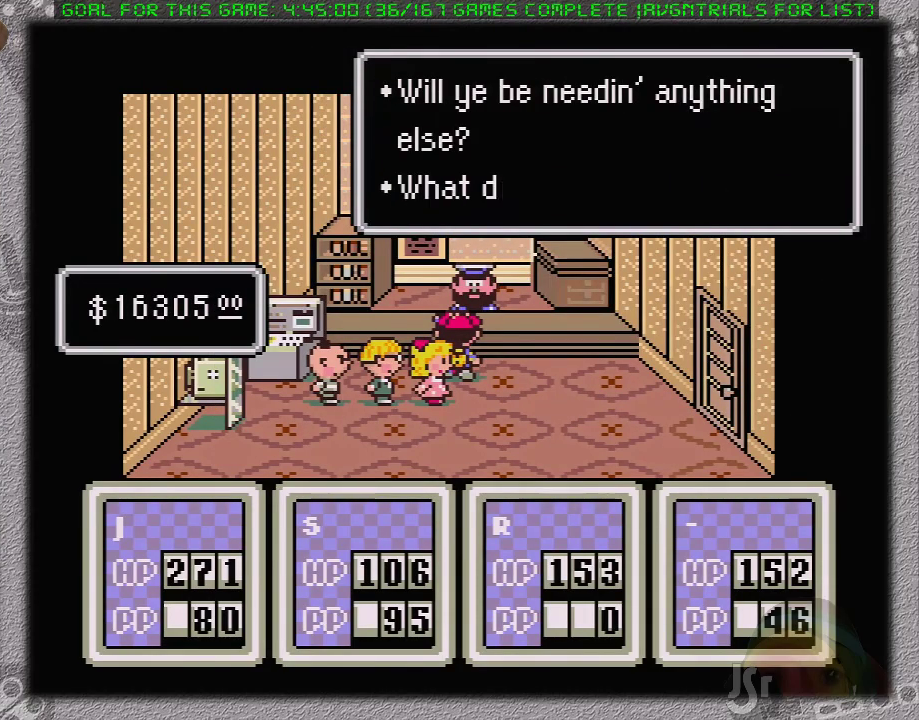
{"buttons": [], "events": [[83, "A", "up"], [150, "A", "down"], [233, "A", "up"], [317, "A", "down"], [383, "A", "up"], [450, "A", "down"], [500, "A", "up"]]}
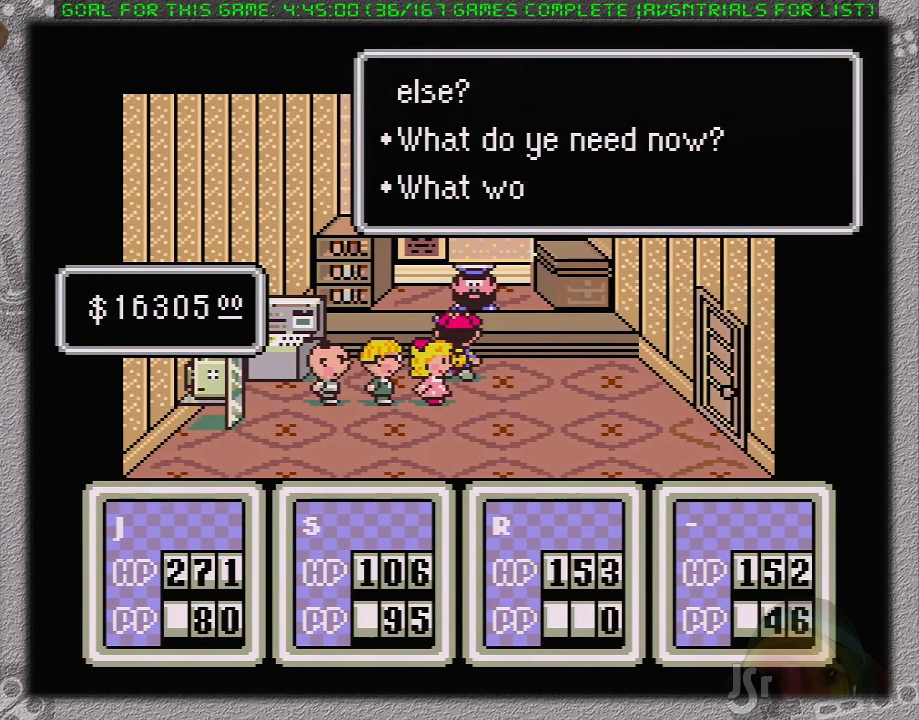
{"buttons": [], "events": [[117, "A", "down"], [200, "A", "up"], [250, "A", "down"], [450, "A", "up"]]}
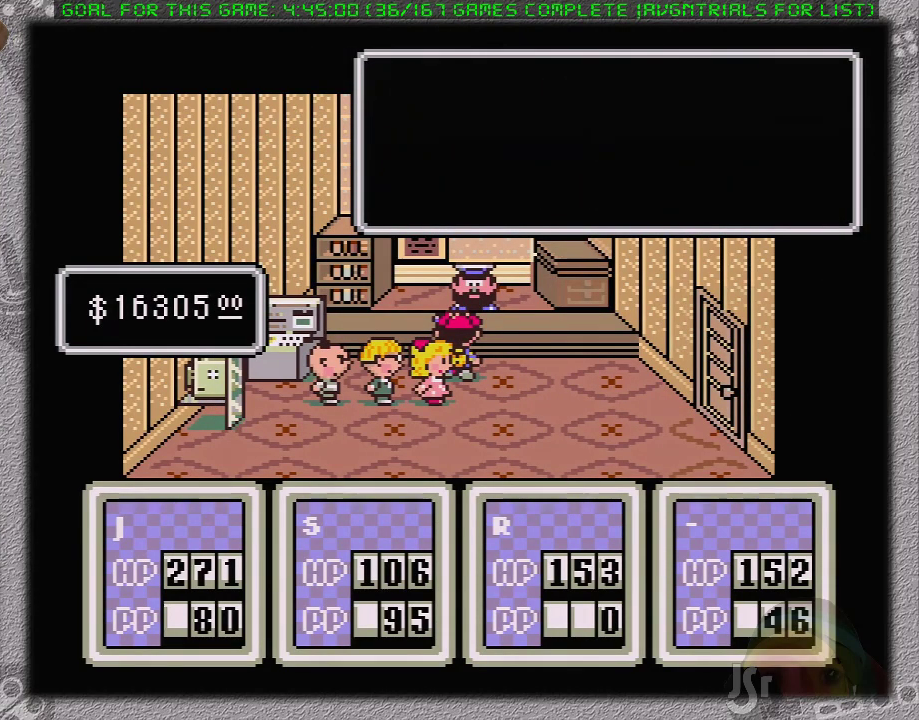
{"buttons": ["DPAD_DOWN"], "events": [[200, "DPAD_DOWN", "down"], [250, "DPAD_DOWN", "up"], [350, "DPAD_DOWN", "down"], [417, "DPAD_DOWN", "up"], [500, "DPAD_DOWN", "down"]]}
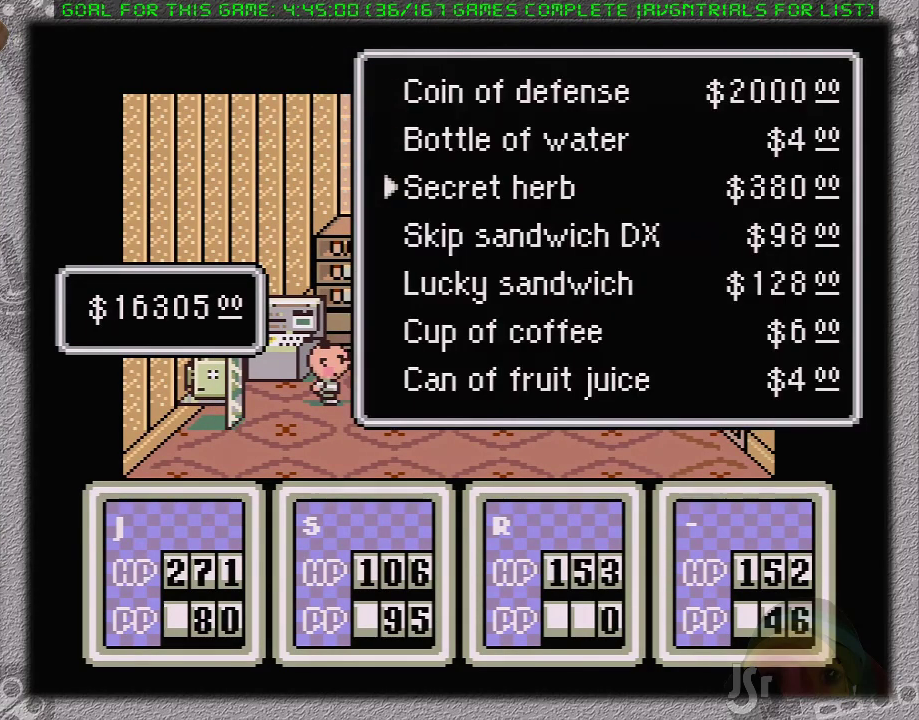
{"buttons": ["A"], "events": [[33, "A", "down"], [100, "DPAD_DOWN", "up"], [133, "A", "up"], [200, "A", "down"], [300, "A", "up"], [350, "A", "down"], [433, "A", "up"], [500, "A", "down"]]}